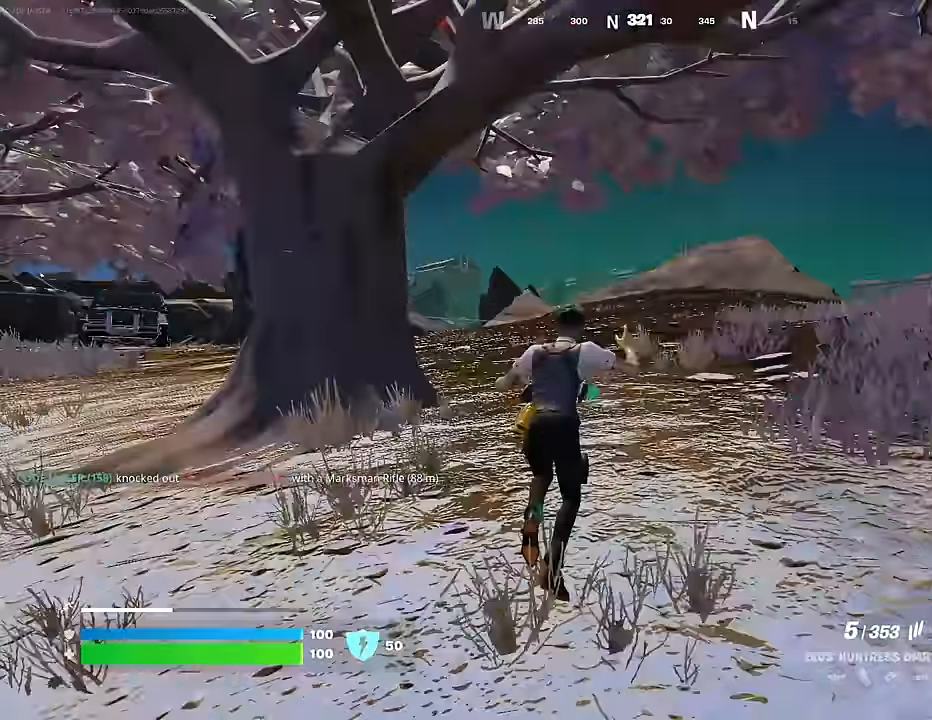
Gameplay with a controller (PlayStation layout); each line is a JSON object with the inputs held at the frame after it. "events" lists button and stick changes between this image and that frame as [ms after this image, input, new state], when the widget could be followed in between.
{"buttons": [], "left_stick": "up", "right_stick": "center", "events": [[33, "right_stick", "left"], [50, "right_stick", "center"], [133, "CROSS", "down"], [183, "CROSS", "up"], [217, "left_stick", "up"], [317, "right_stick", "down-right"], [417, "right_stick", "center"]]}
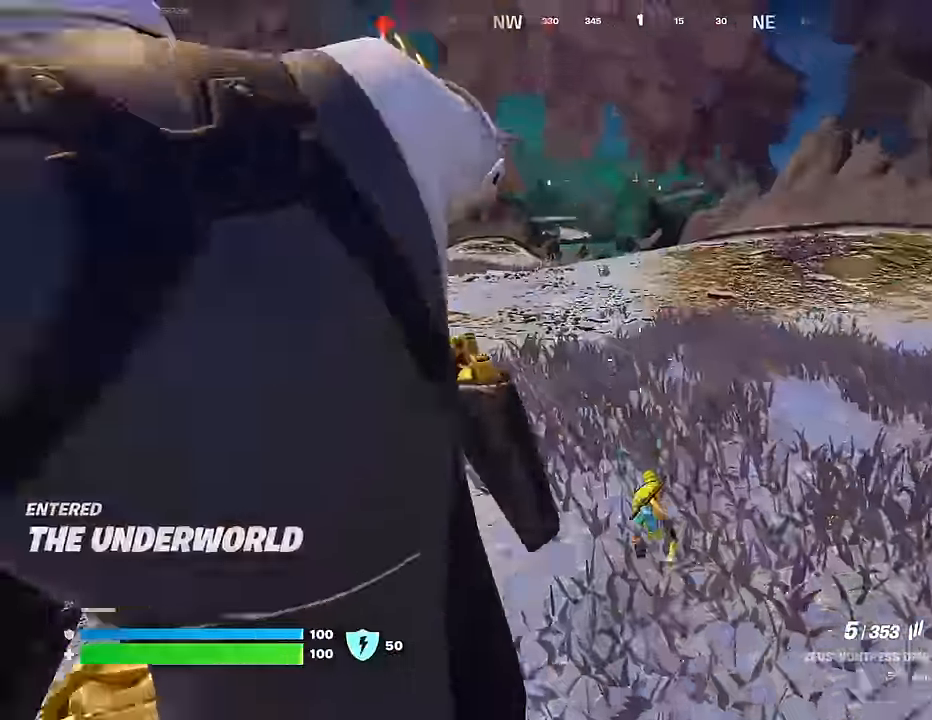
{"buttons": [], "left_stick": "up", "right_stick": "center", "events": [[133, "right_stick", "up-left"], [250, "right_stick", "center"]]}
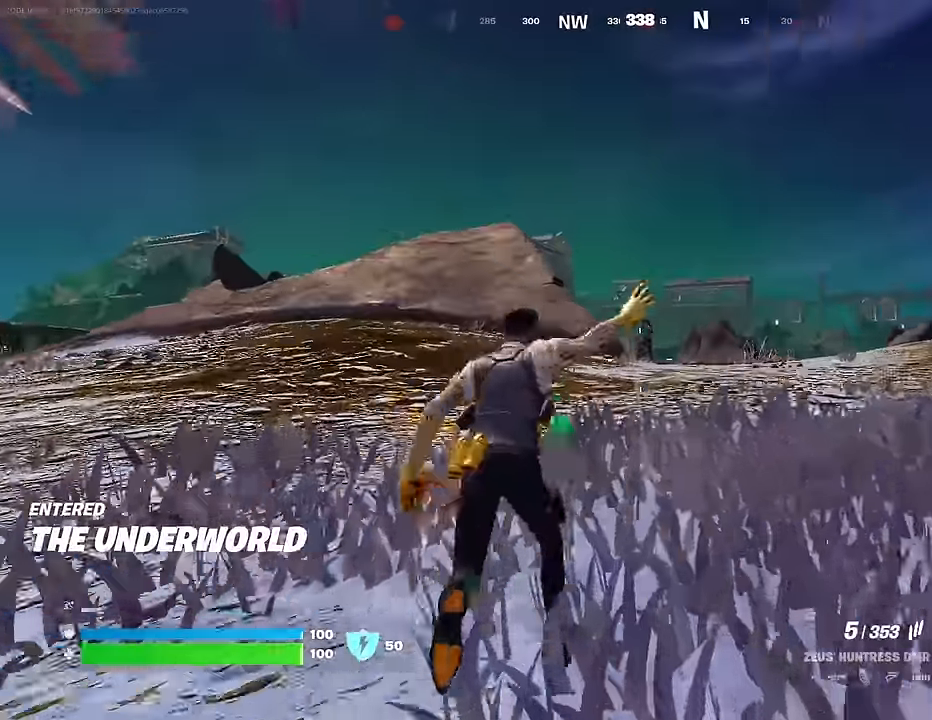
{"buttons": ["L2"], "left_stick": "up-right", "right_stick": "up-right", "events": [[67, "L2", "down"], [133, "left_stick", "up-right"], [267, "right_stick", "up-right"]]}
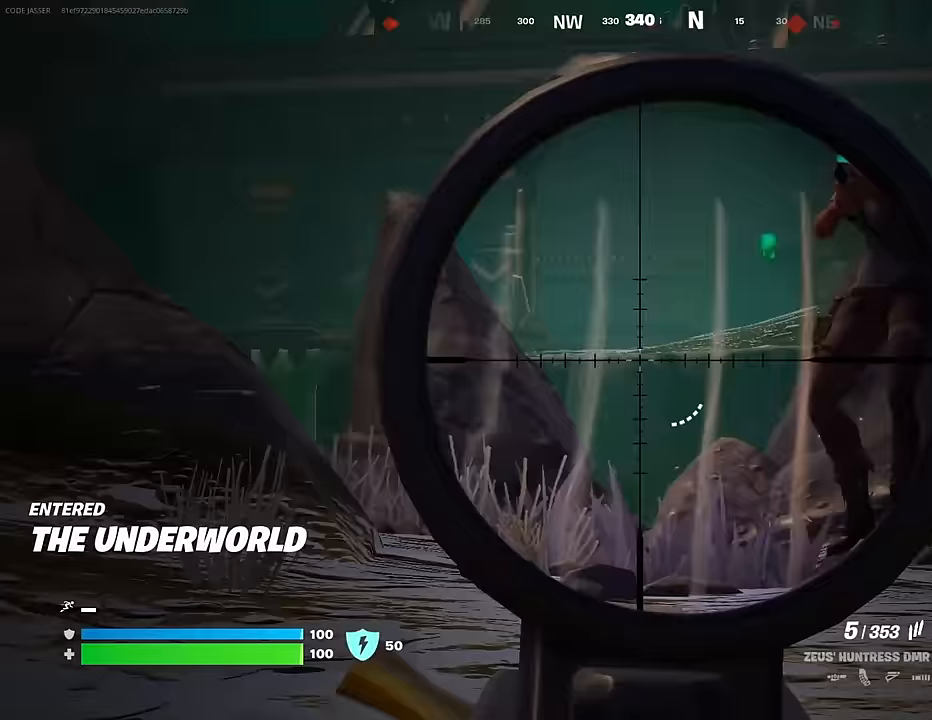
{"buttons": [], "left_stick": "up-right", "right_stick": "up-right", "events": [[333, "L2", "up"]]}
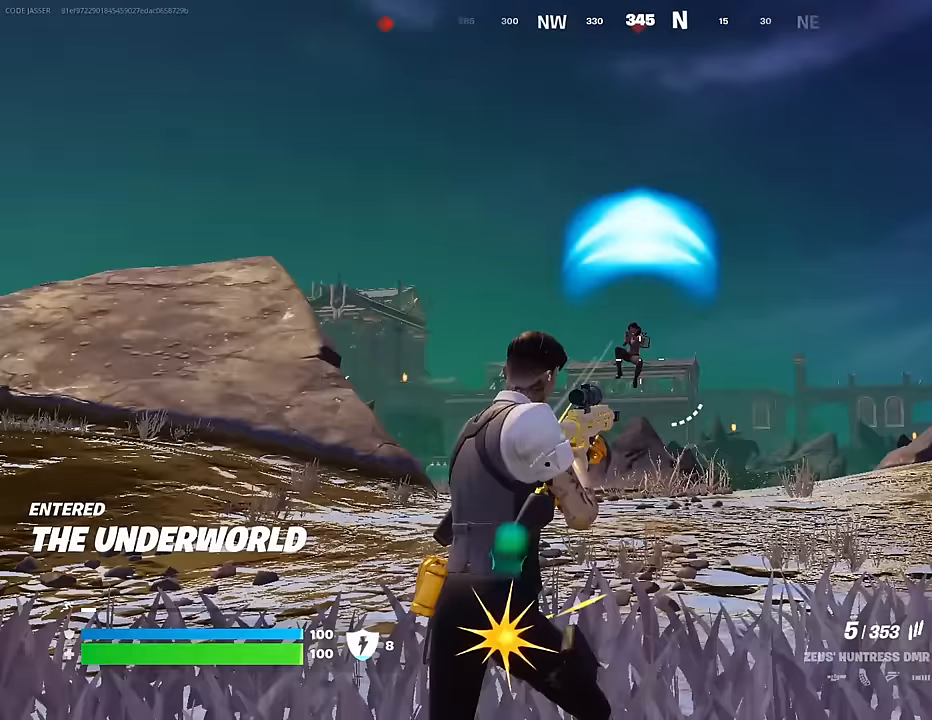
{"buttons": [], "left_stick": "up-right", "right_stick": "center", "events": [[100, "left_stick", "up"], [117, "R2", "down"], [133, "right_stick", "down"], [183, "R2", "up"], [300, "right_stick", "center"], [400, "CROSS", "down"], [467, "CROSS", "up"], [483, "left_stick", "up-right"]]}
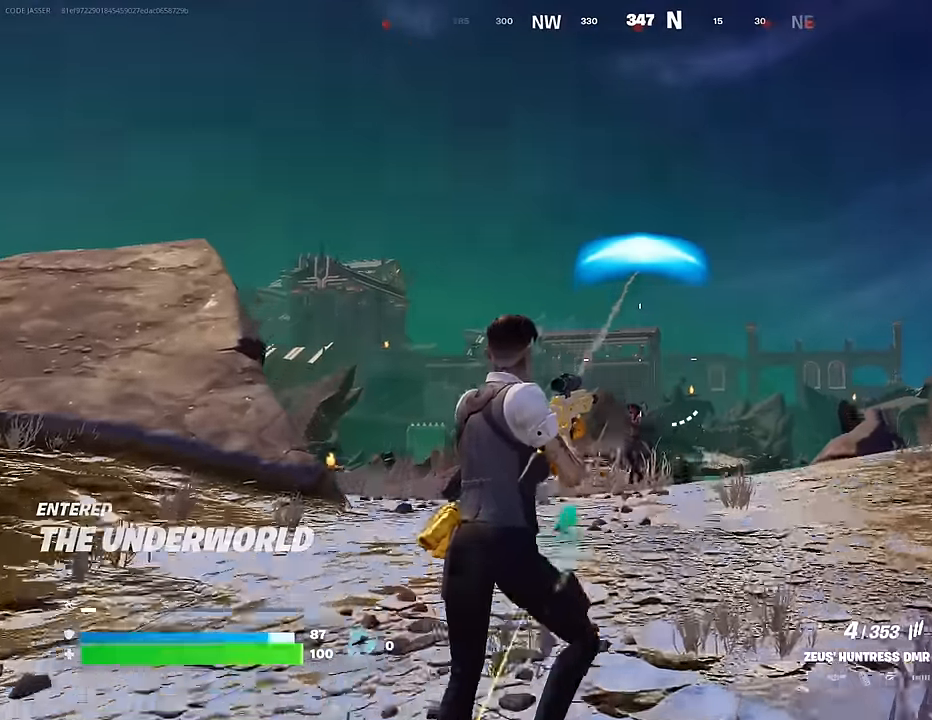
{"buttons": ["R2"], "left_stick": "up-right", "right_stick": "up", "events": [[50, "right_stick", "down"], [117, "R2", "down"], [183, "right_stick", "center"], [217, "R2", "up"], [433, "right_stick", "up"], [483, "R2", "down"]]}
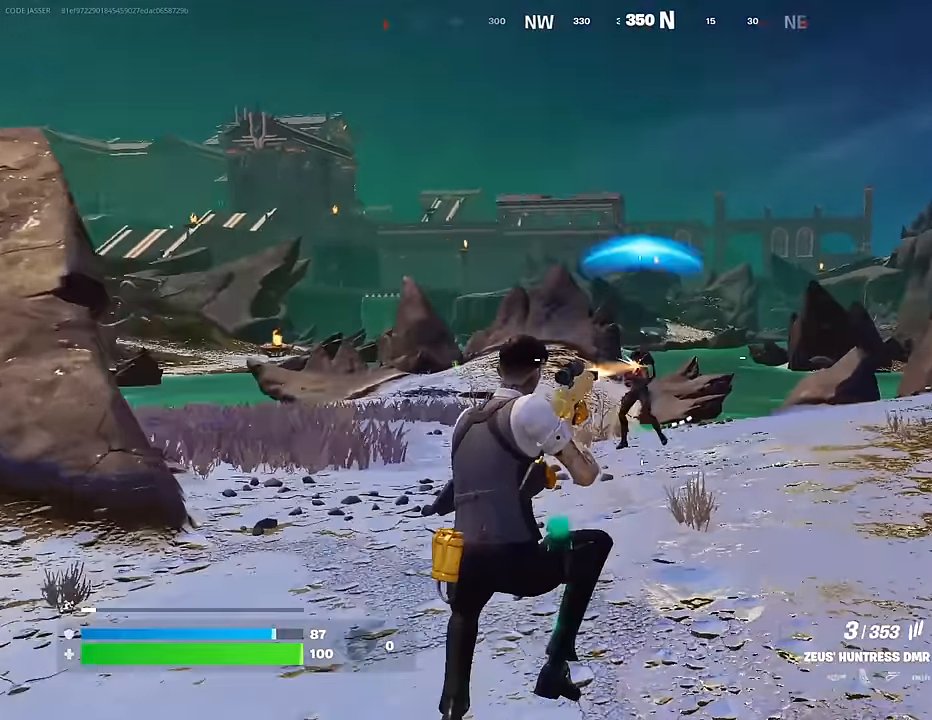
{"buttons": [], "left_stick": "up-right", "right_stick": "center", "events": [[33, "R3", "down"], [33, "right_stick", "center"], [117, "R2", "up"], [150, "R3", "up"], [283, "L1", "down"], [283, "right_stick", "up"], [350, "L1", "up"], [383, "right_stick", "center"]]}
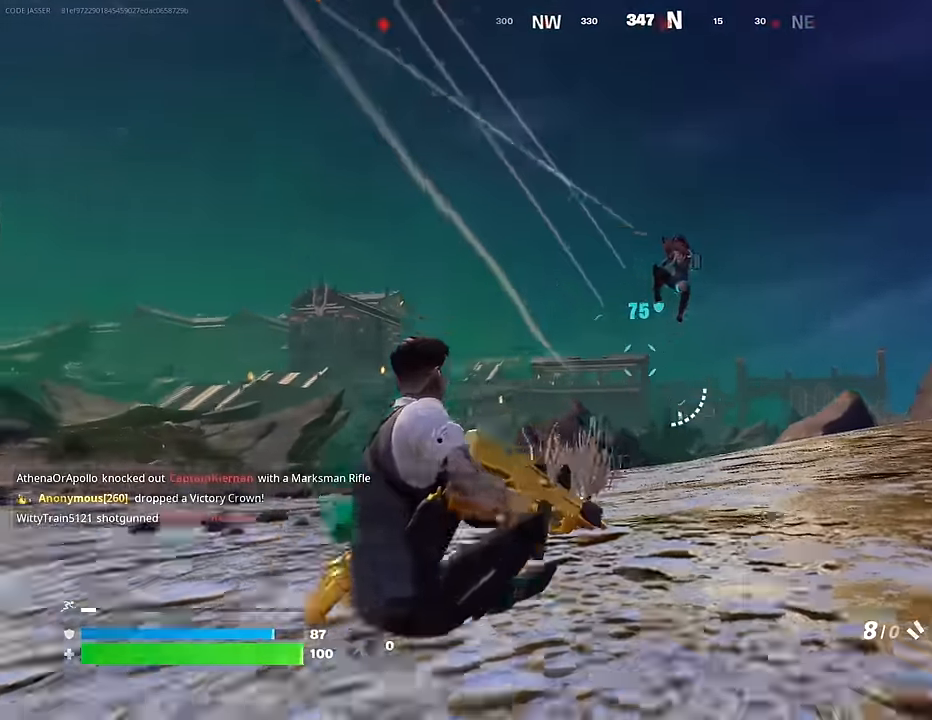
{"buttons": [], "left_stick": "up", "right_stick": "up-right", "events": [[83, "right_stick", "up-right"], [200, "R2", "down"], [200, "right_stick", "center"], [250, "R2", "up"], [267, "right_stick", "down-left"], [300, "left_stick", "up"], [400, "right_stick", "center"], [500, "right_stick", "up-right"]]}
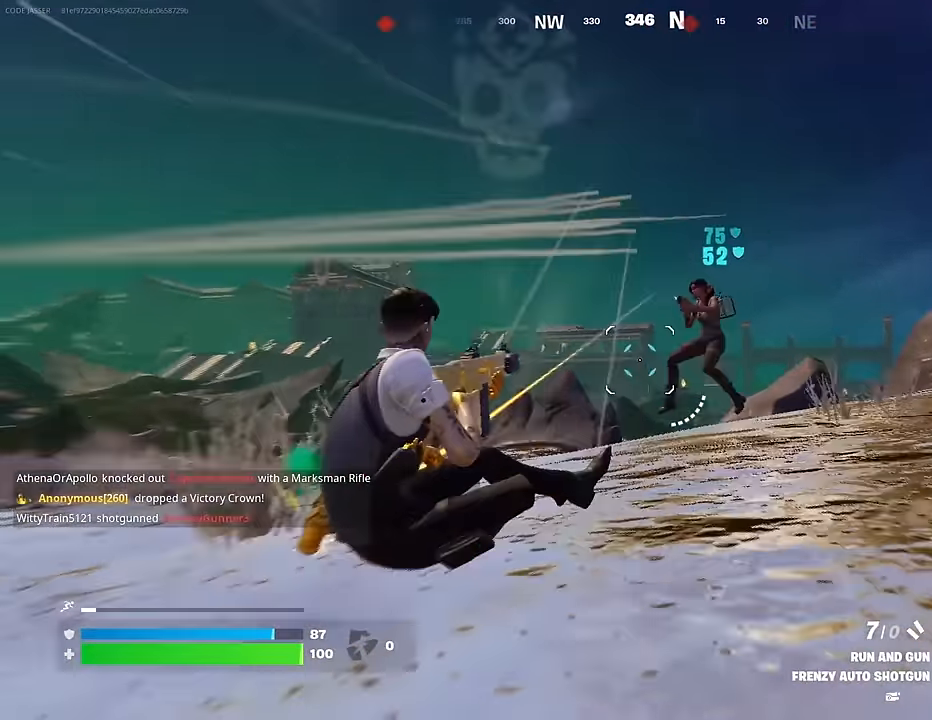
{"buttons": ["R1"], "left_stick": "up", "right_stick": "center", "events": [[83, "R2", "down"], [100, "right_stick", "down-left"], [117, "R2", "up"], [217, "right_stick", "center"], [350, "right_stick", "up-right"], [483, "right_stick", "center"], [500, "R1", "down"]]}
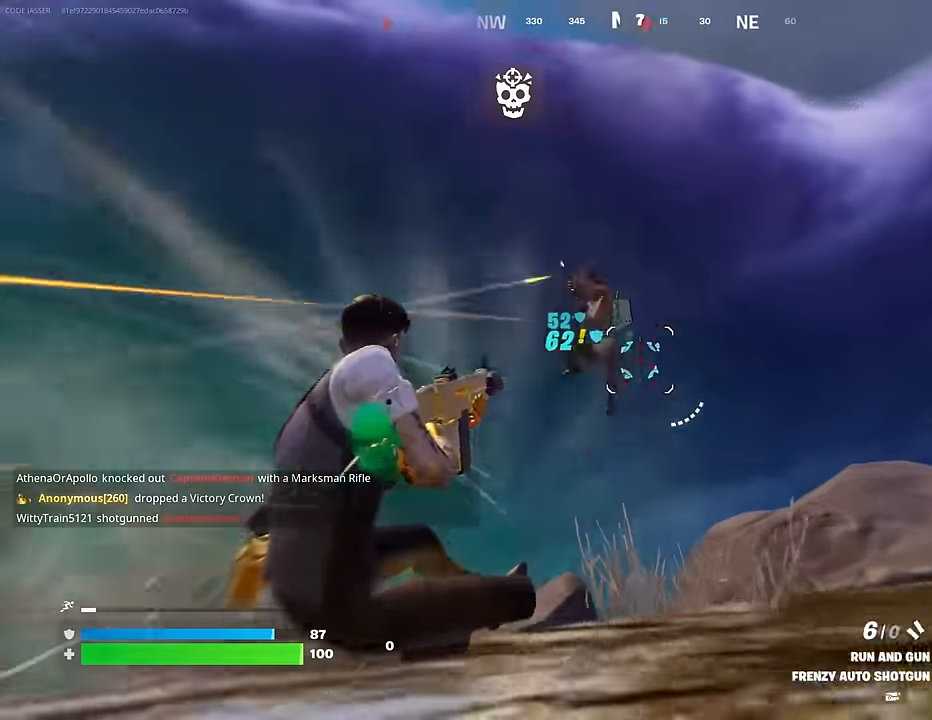
{"buttons": [], "left_stick": "up-left", "right_stick": "down", "events": [[100, "R1", "up"], [250, "right_stick", "up-right"], [300, "left_stick", "up-left"], [333, "R2", "down"], [417, "R2", "up"], [417, "right_stick", "down"]]}
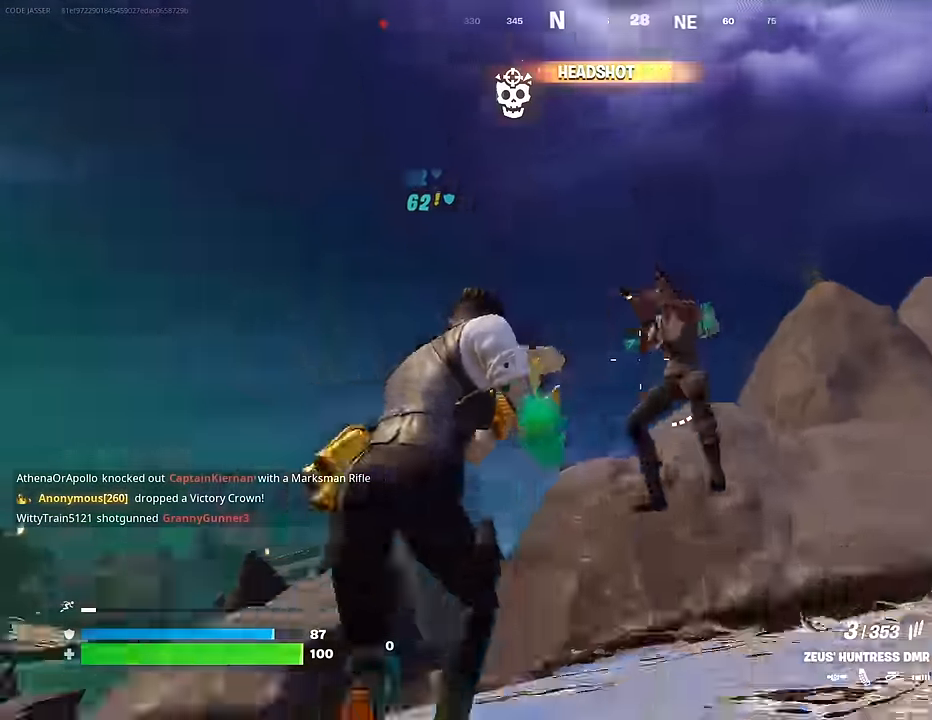
{"buttons": [], "left_stick": "up-right", "right_stick": "down-left", "events": [[117, "right_stick", "right"], [283, "R2", "down"], [333, "left_stick", "up-right"], [350, "R2", "up"], [367, "right_stick", "down-left"]]}
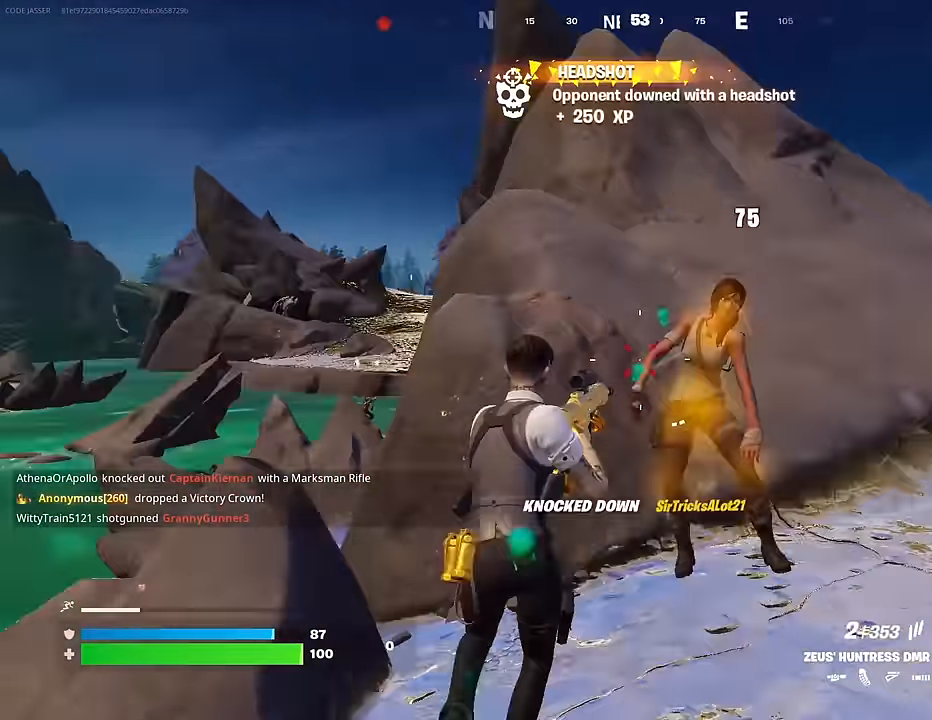
{"buttons": [], "left_stick": "up-left", "right_stick": "center", "events": [[17, "right_stick", "left"], [50, "left_stick", "down-right"], [167, "left_stick", "down-left"], [233, "left_stick", "left"], [350, "left_stick", "up-left"], [350, "right_stick", "center"]]}
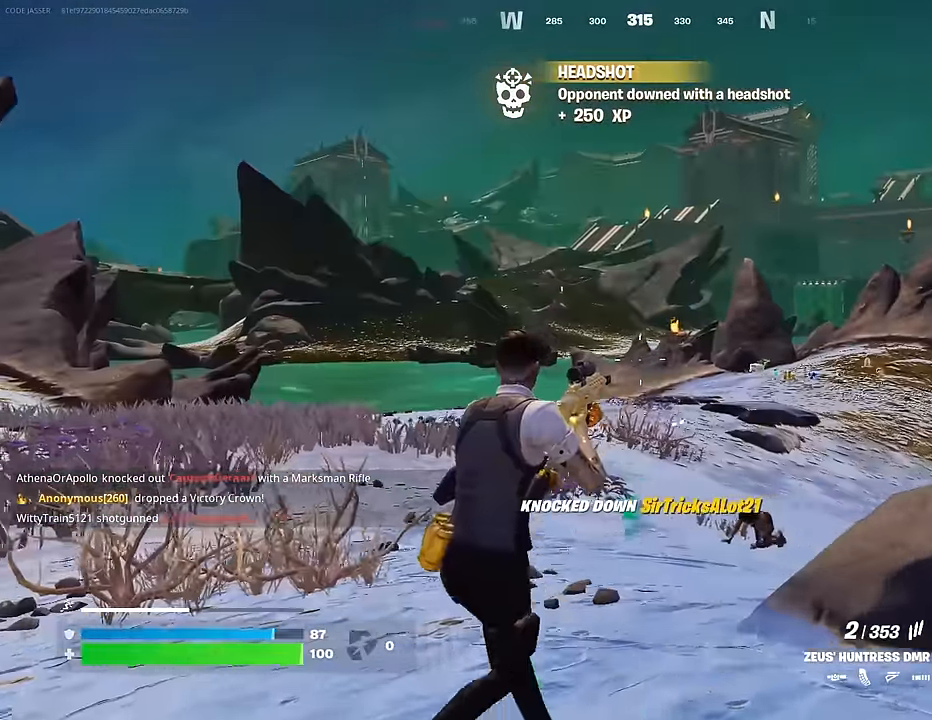
{"buttons": [], "left_stick": "up-left", "right_stick": "down-right", "events": [[433, "right_stick", "down-right"]]}
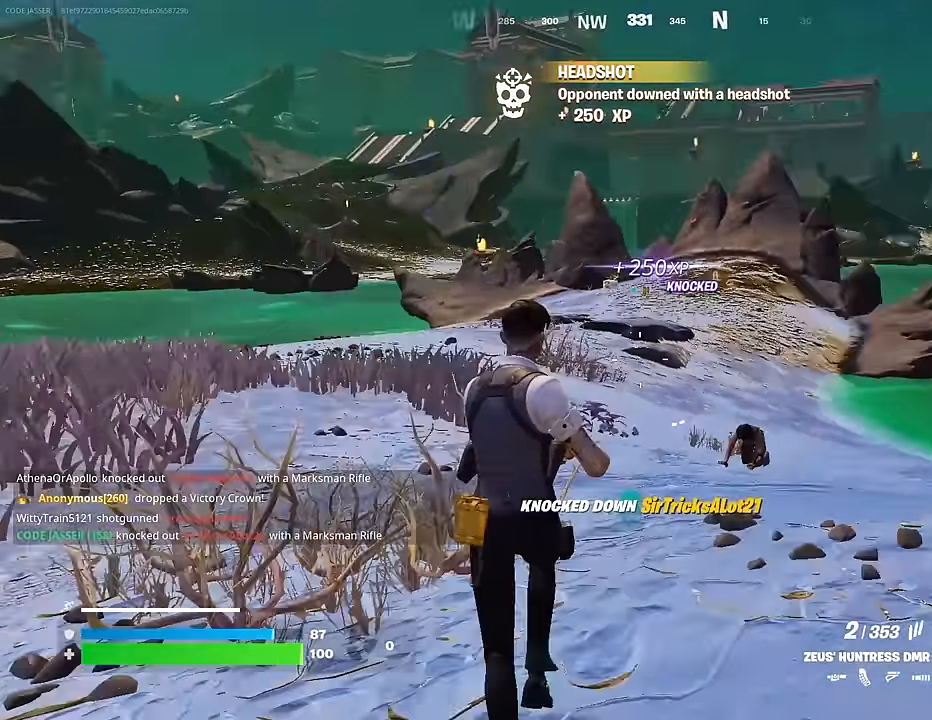
{"buttons": [], "left_stick": "up", "right_stick": "center", "events": [[83, "right_stick", "center"], [300, "right_stick", "down-right"], [333, "left_stick", "up"], [433, "right_stick", "center"]]}
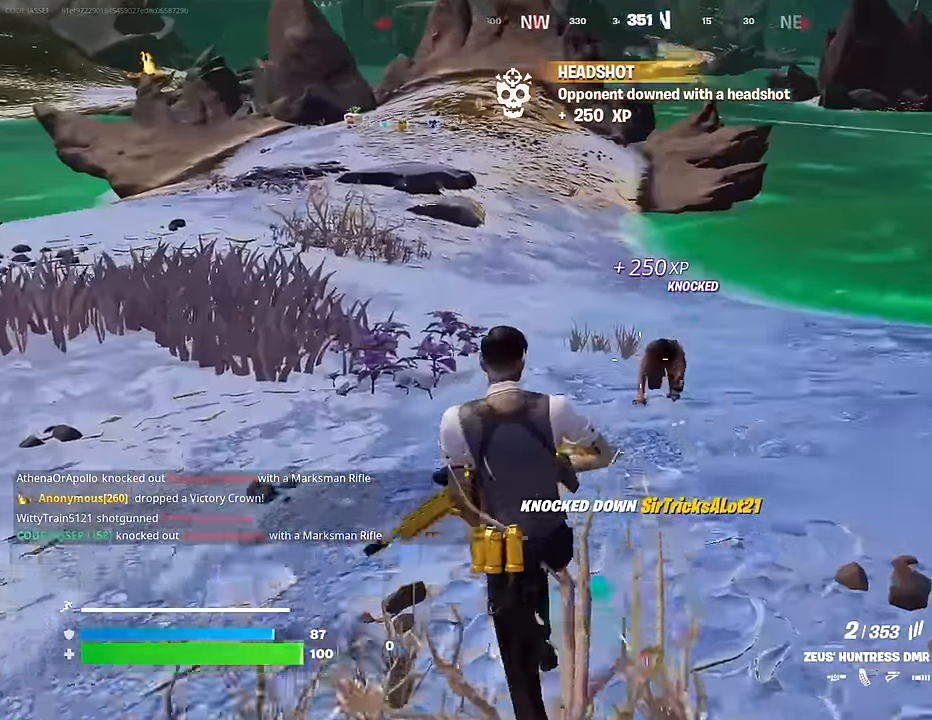
{"buttons": ["L3"], "left_stick": "up", "right_stick": "right", "events": [[83, "right_stick", "down-right"], [183, "R2", "down"], [217, "right_stick", "center"], [267, "R2", "up"], [400, "right_stick", "right"], [500, "L3", "down"]]}
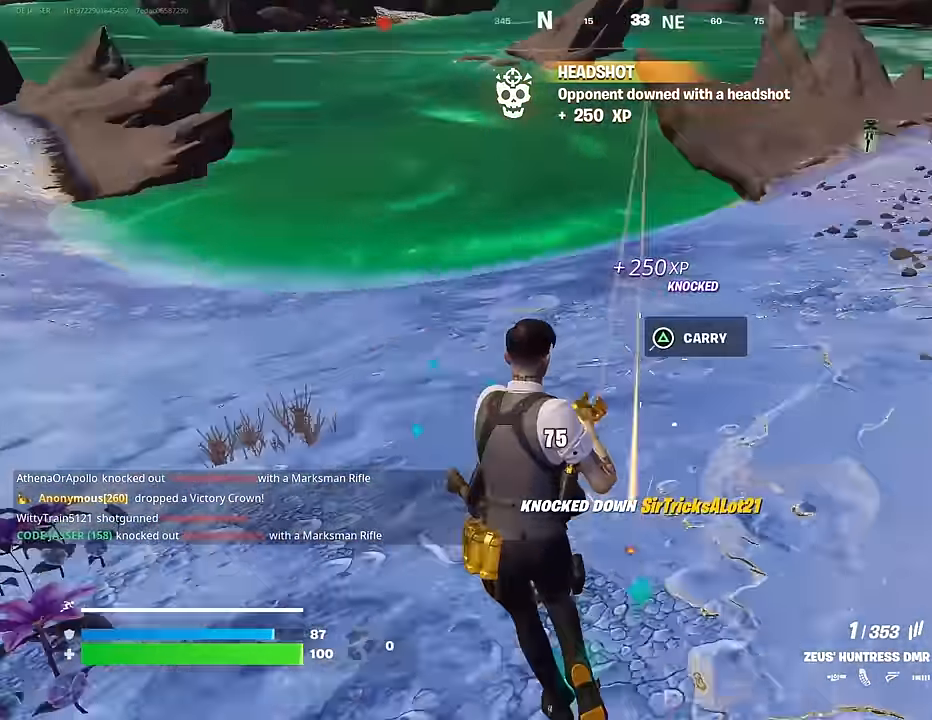
{"buttons": [], "left_stick": "up-right", "right_stick": "center", "events": [[50, "left_stick", "up-right"], [83, "L3", "up"], [200, "right_stick", "up-right"], [383, "right_stick", "center"]]}
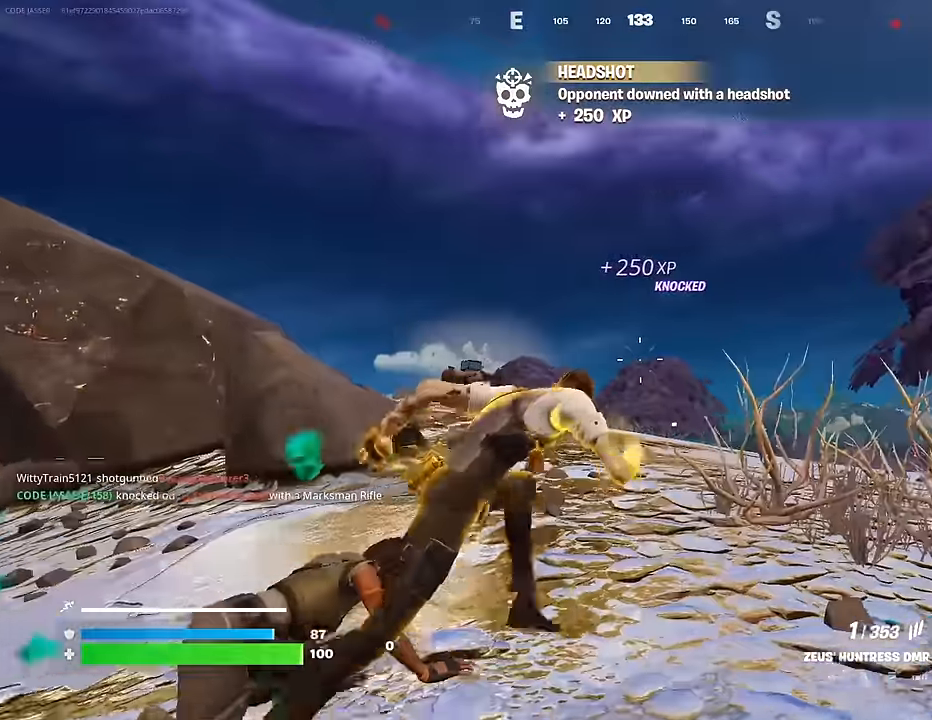
{"buttons": [], "left_stick": "center", "right_stick": "up-left", "events": [[283, "right_stick", "down-left"], [317, "R3", "down"], [400, "R3", "up"], [467, "left_stick", "center"], [483, "right_stick", "up-left"]]}
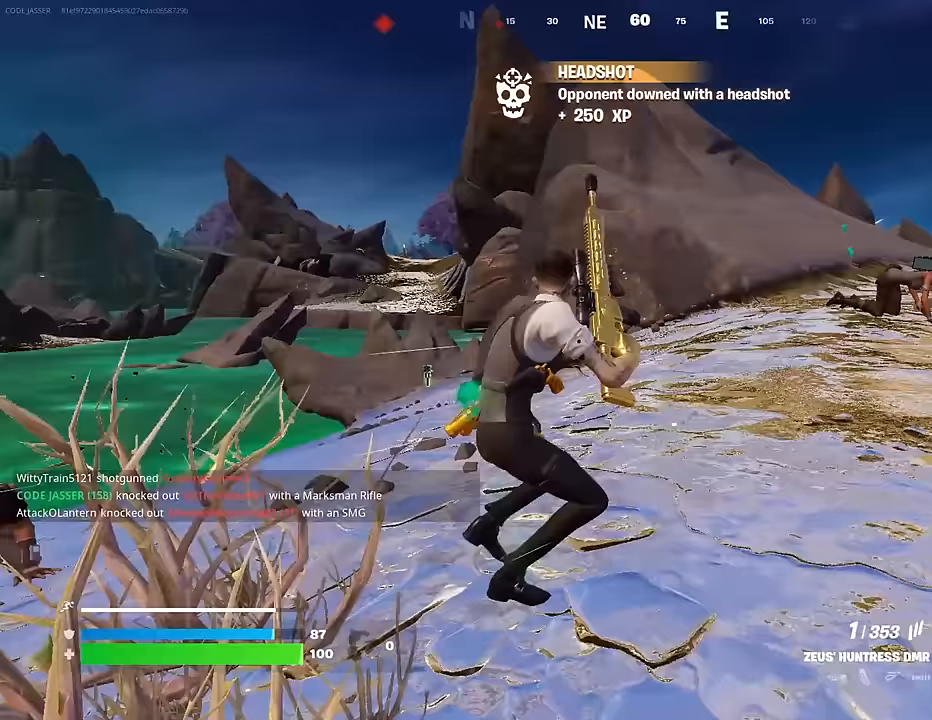
{"buttons": [], "left_stick": "up", "right_stick": "left", "events": [[33, "right_stick", "center"], [117, "CROSS", "down"], [133, "SQUARE", "down"], [150, "CROSS", "up"], [183, "SQUARE", "up"], [233, "left_stick", "up"], [433, "right_stick", "left"]]}
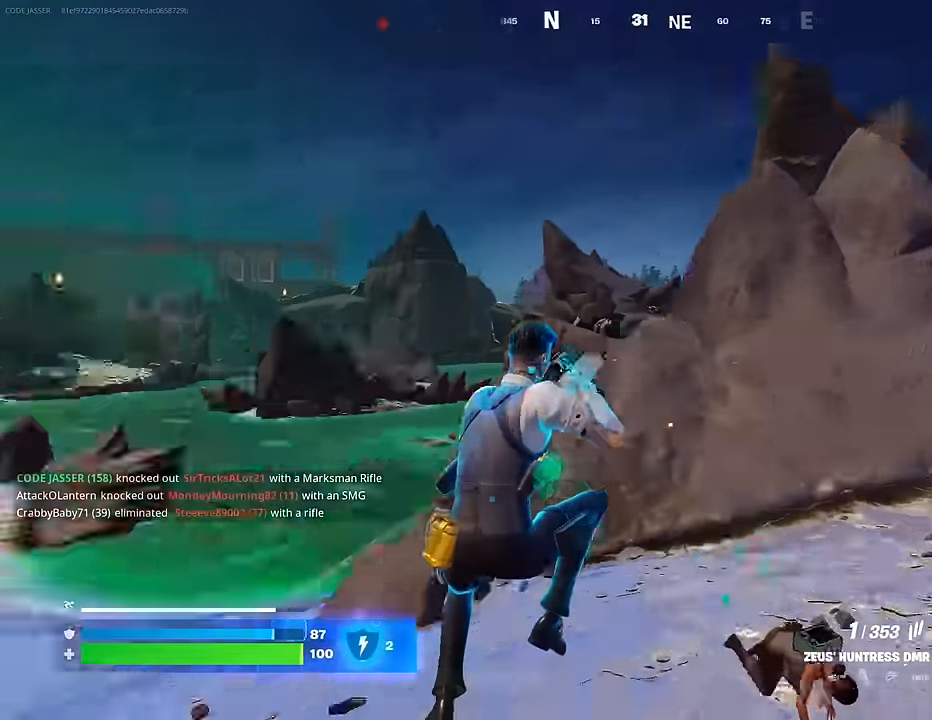
{"buttons": [], "left_stick": "up", "right_stick": "center", "events": [[67, "right_stick", "center"]]}
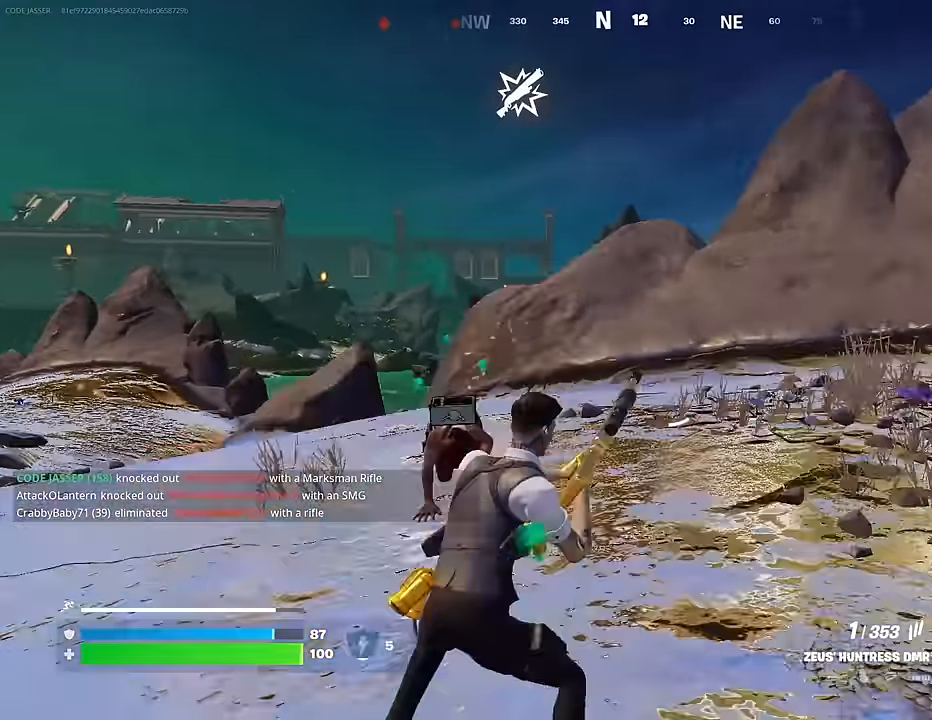
{"buttons": [], "left_stick": "up", "right_stick": "left", "events": [[33, "right_stick", "left"], [167, "right_stick", "center"], [433, "right_stick", "left"]]}
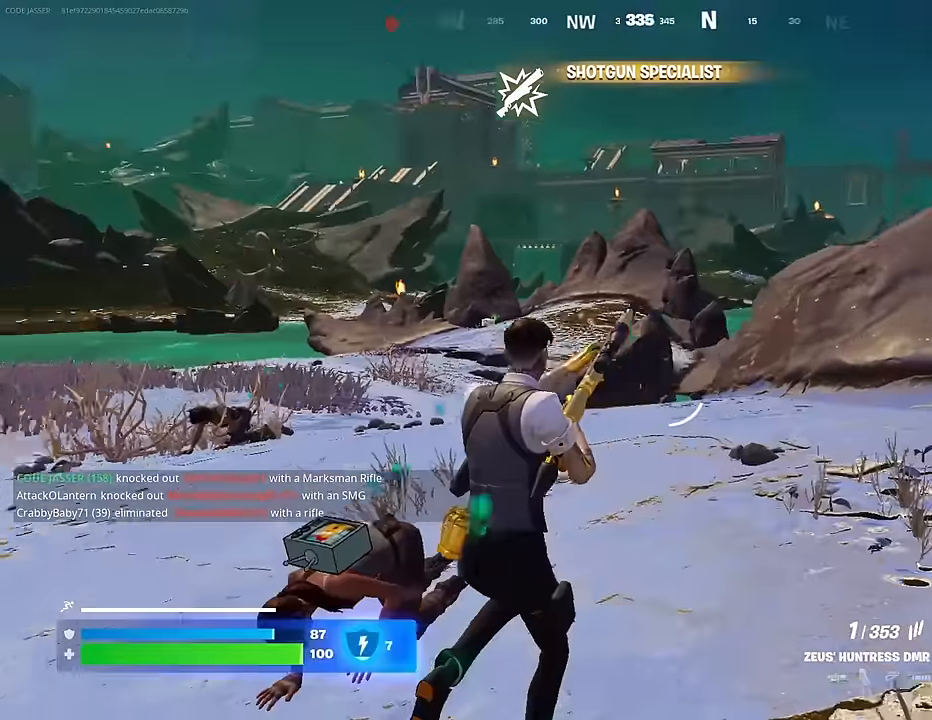
{"buttons": [], "left_stick": "up-left", "right_stick": "right", "events": [[67, "right_stick", "center"], [333, "left_stick", "up-left"], [450, "right_stick", "right"]]}
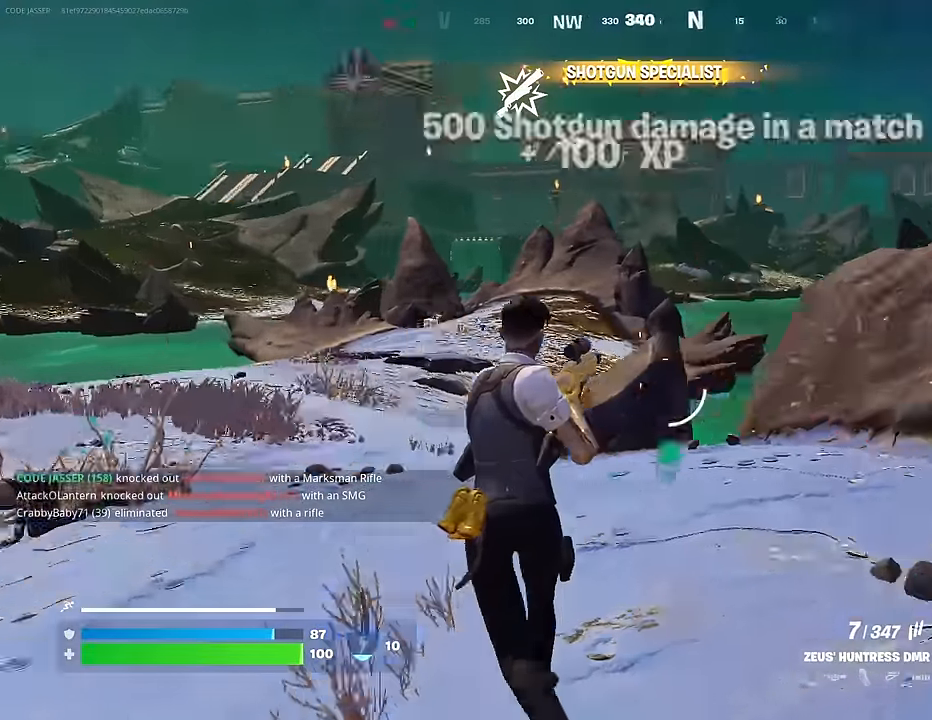
{"buttons": [], "left_stick": "up-left", "right_stick": "center", "events": [[150, "right_stick", "center"]]}
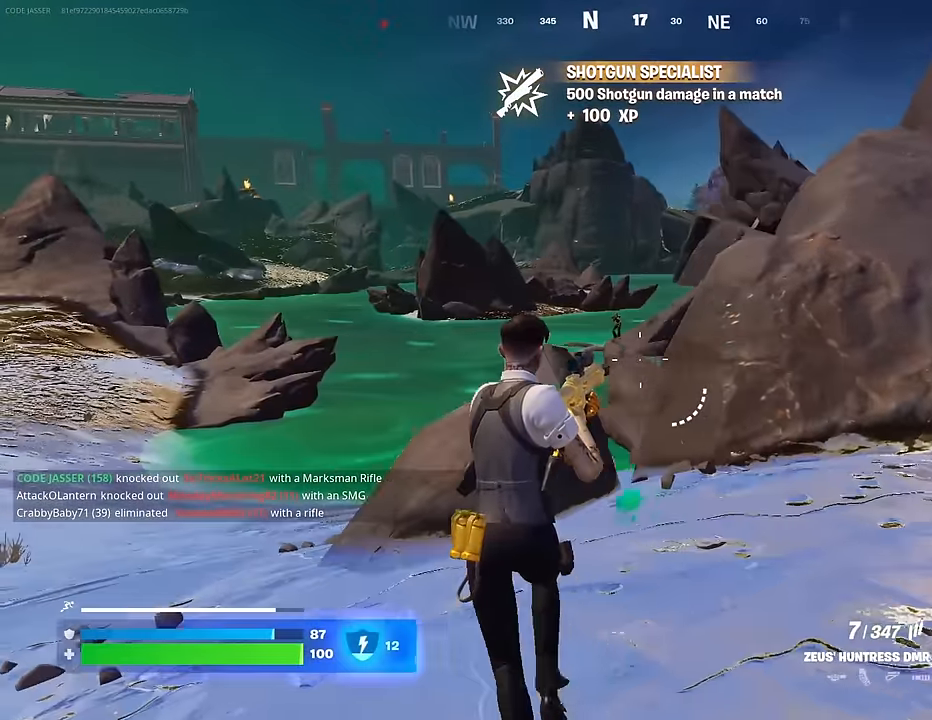
{"buttons": ["R2"], "left_stick": "right", "right_stick": "center", "events": [[200, "left_stick", "up-right"], [450, "R2", "down"], [467, "left_stick", "right"]]}
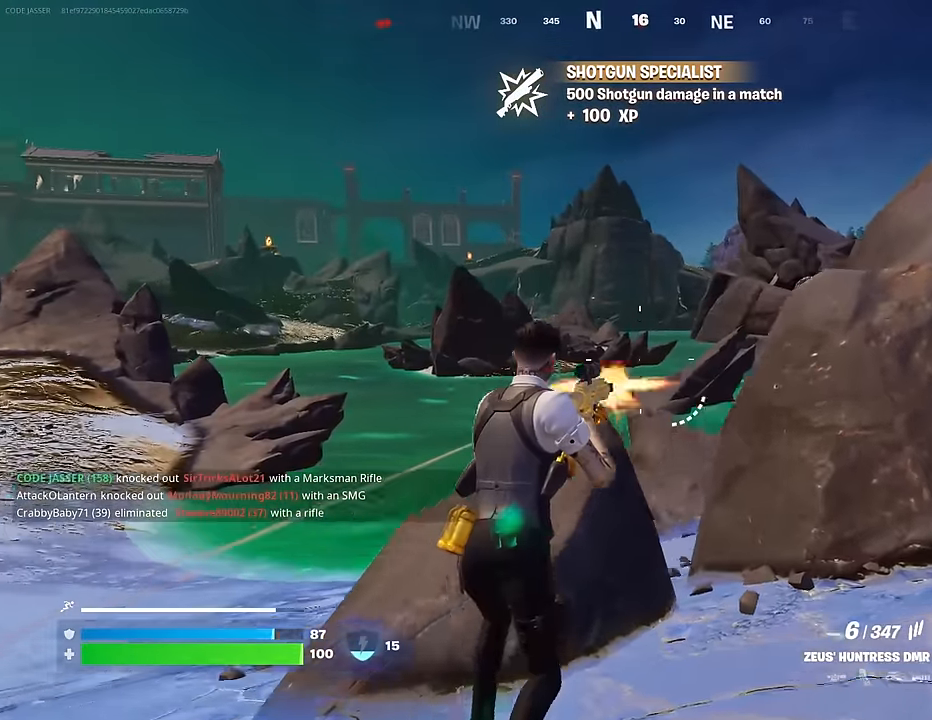
{"buttons": ["L2"], "left_stick": "up-left", "right_stick": "up-right", "events": [[67, "R2", "up"], [100, "left_stick", "down-right"], [217, "left_stick", "down"], [317, "L2", "down"], [483, "right_stick", "up-right"], [500, "left_stick", "up-left"]]}
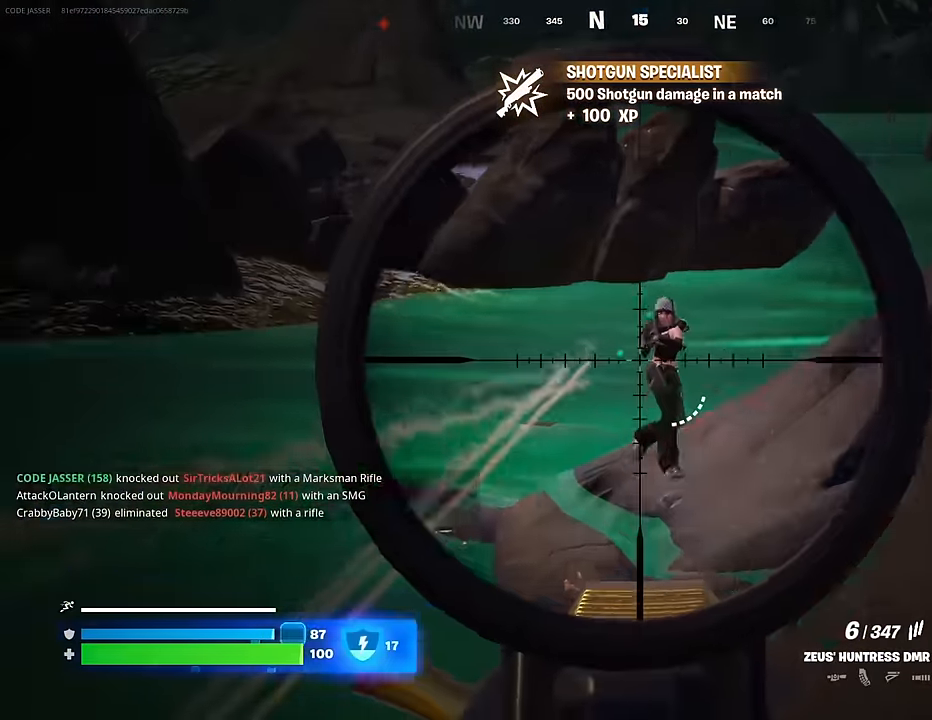
{"buttons": ["L2", "R2"], "left_stick": "up-right", "right_stick": "center", "events": [[133, "left_stick", "up"], [383, "left_stick", "up-right"], [417, "R2", "down"], [483, "right_stick", "center"]]}
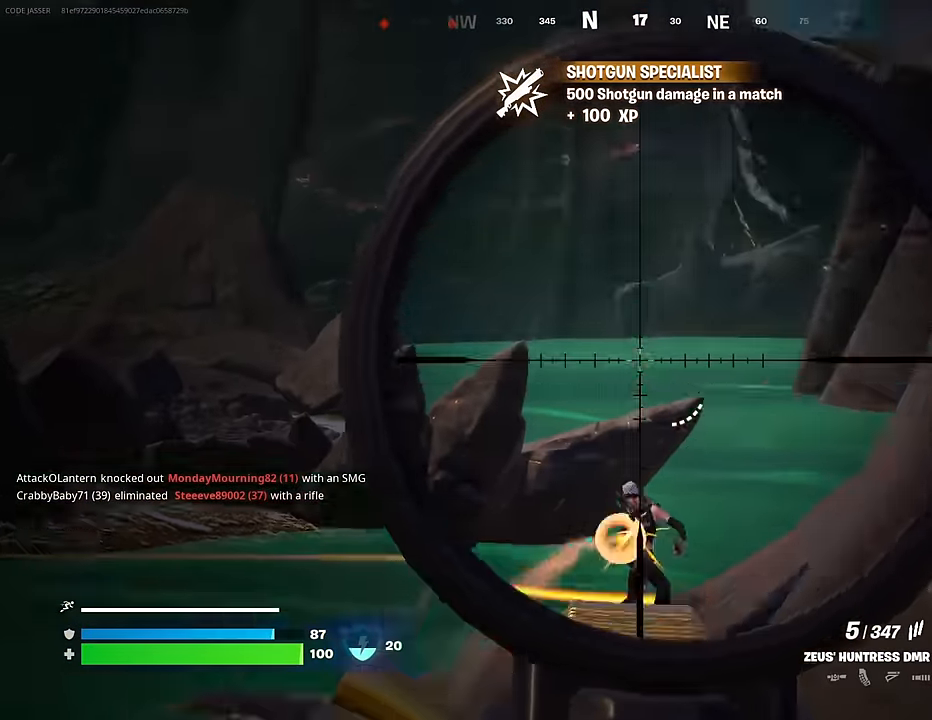
{"buttons": [], "left_stick": "up", "right_stick": "center", "events": [[17, "right_stick", "up-right"], [33, "L2", "up"], [33, "R2", "up"], [33, "right_stick", "down-right"], [150, "right_stick", "down"], [300, "right_stick", "center"], [367, "left_stick", "up"]]}
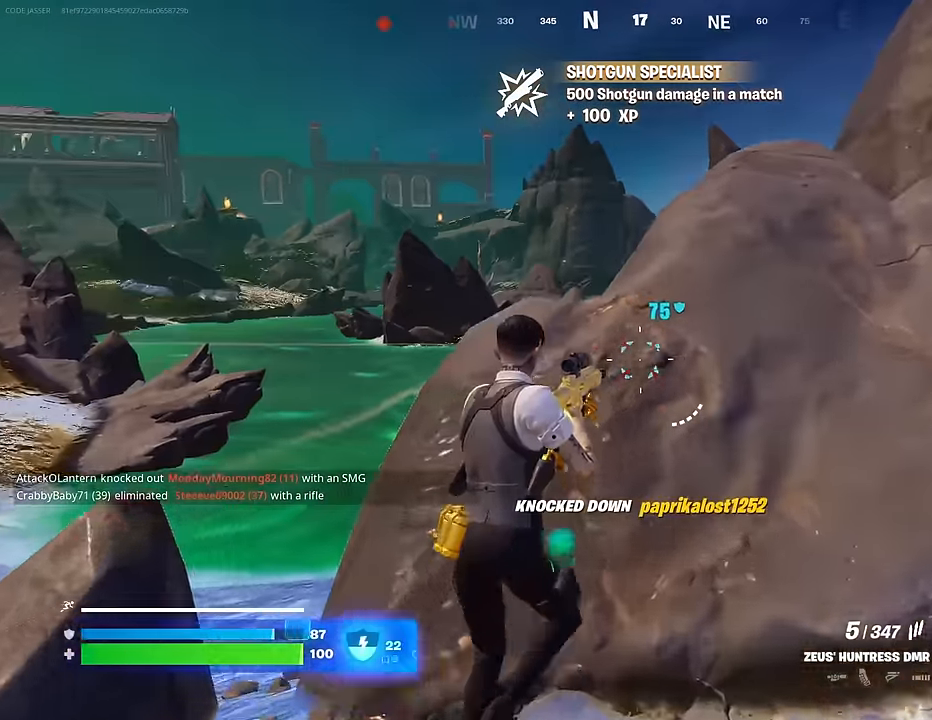
{"buttons": [], "left_stick": "down", "right_stick": "center", "events": [[50, "left_stick", "up-right"], [50, "right_stick", "left"], [267, "left_stick", "down-right"], [300, "right_stick", "center"], [483, "left_stick", "down"]]}
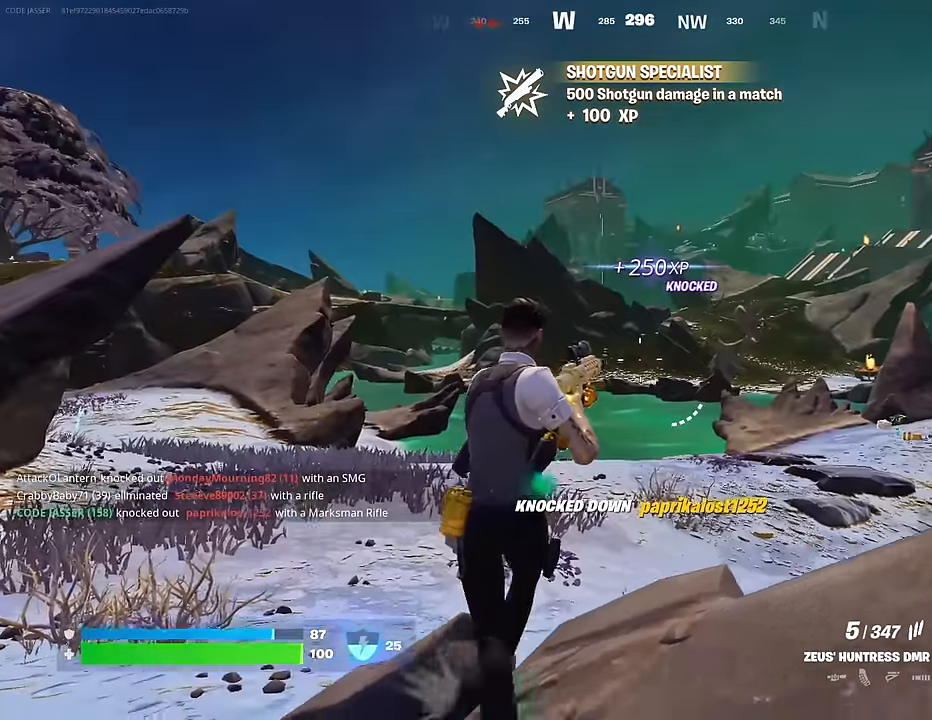
{"buttons": [], "left_stick": "up-left", "right_stick": "down-right", "events": [[200, "left_stick", "down-left"], [450, "right_stick", "down-right"], [483, "left_stick", "up-left"]]}
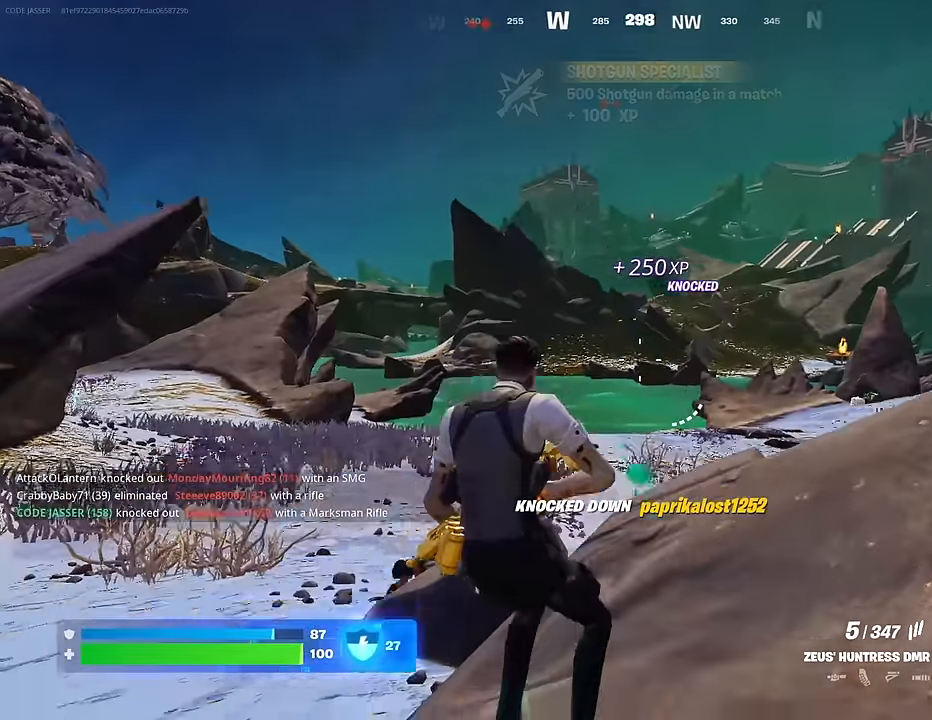
{"buttons": [], "left_stick": "up-left", "right_stick": "center", "events": [[100, "right_stick", "center"], [317, "right_stick", "right"], [500, "right_stick", "center"]]}
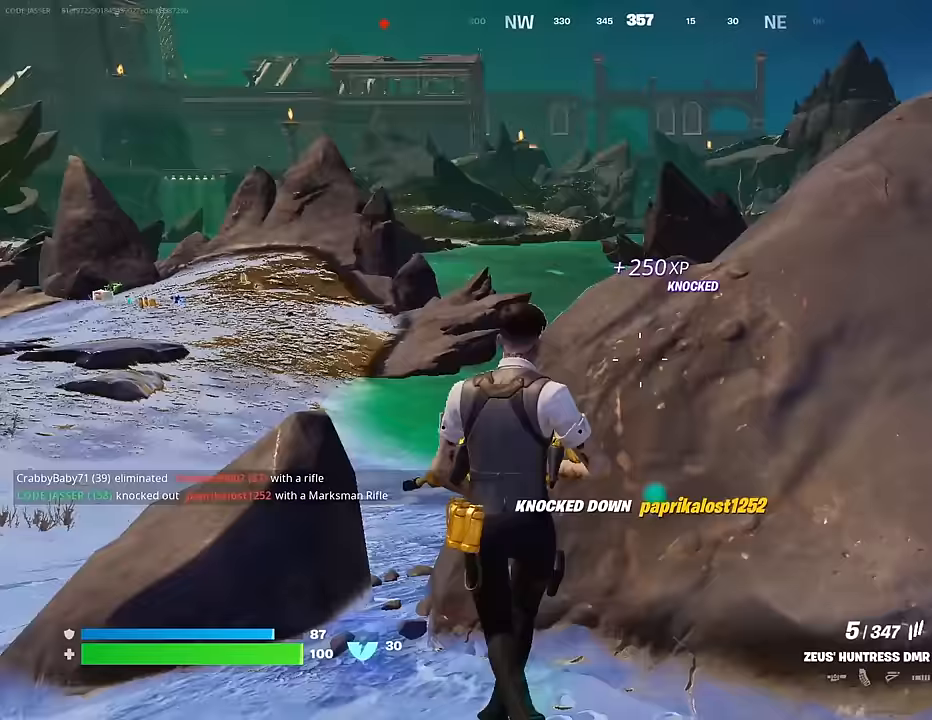
{"buttons": [], "left_stick": "up-left", "right_stick": "center", "events": [[33, "CROSS", "down"], [100, "CROSS", "up"], [250, "right_stick", "down-right"], [367, "right_stick", "center"]]}